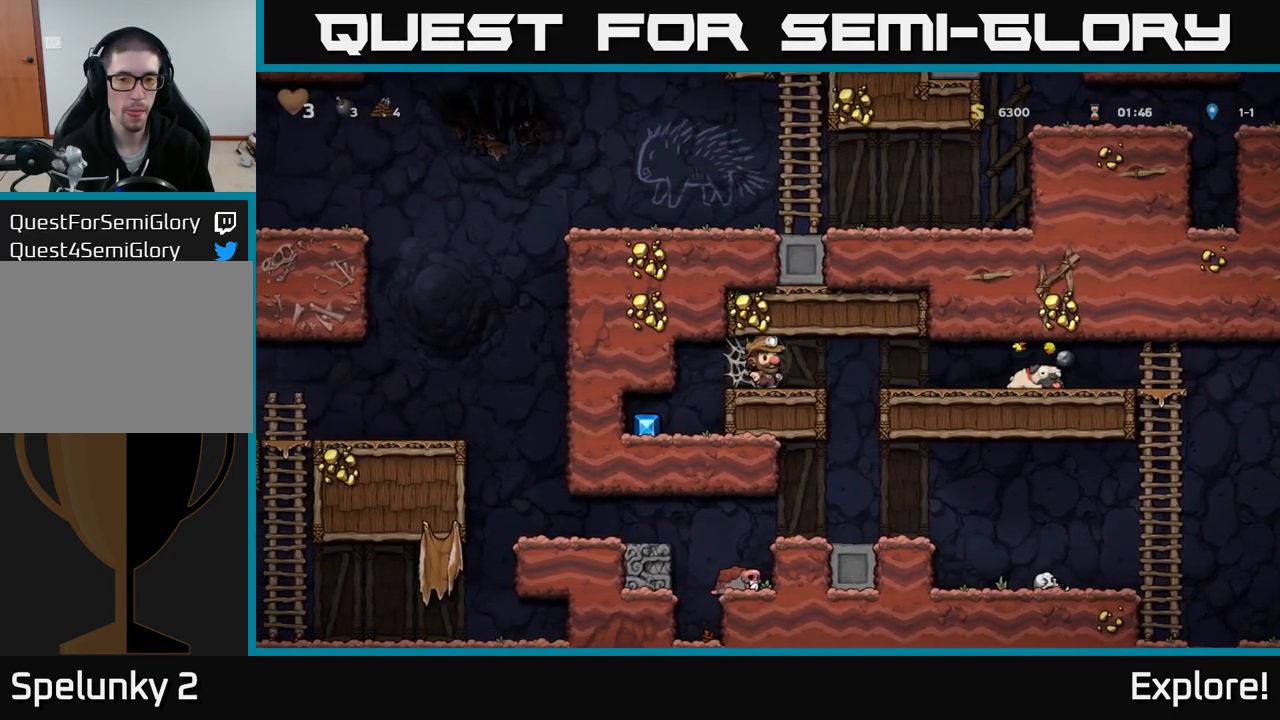
Gameplay with a controller (Xbox layout); each line is a JSON object with the inputs held at the frame after it. "events" lists button and stick changes between this image and that frame as [ms after this image, input, new state], when the widget could be followed in between. Not read: left_stick.
{"buttons": ["DPAD_LEFT"], "right_stick": "center", "events": [[50, "DPAD_LEFT", "down"]]}
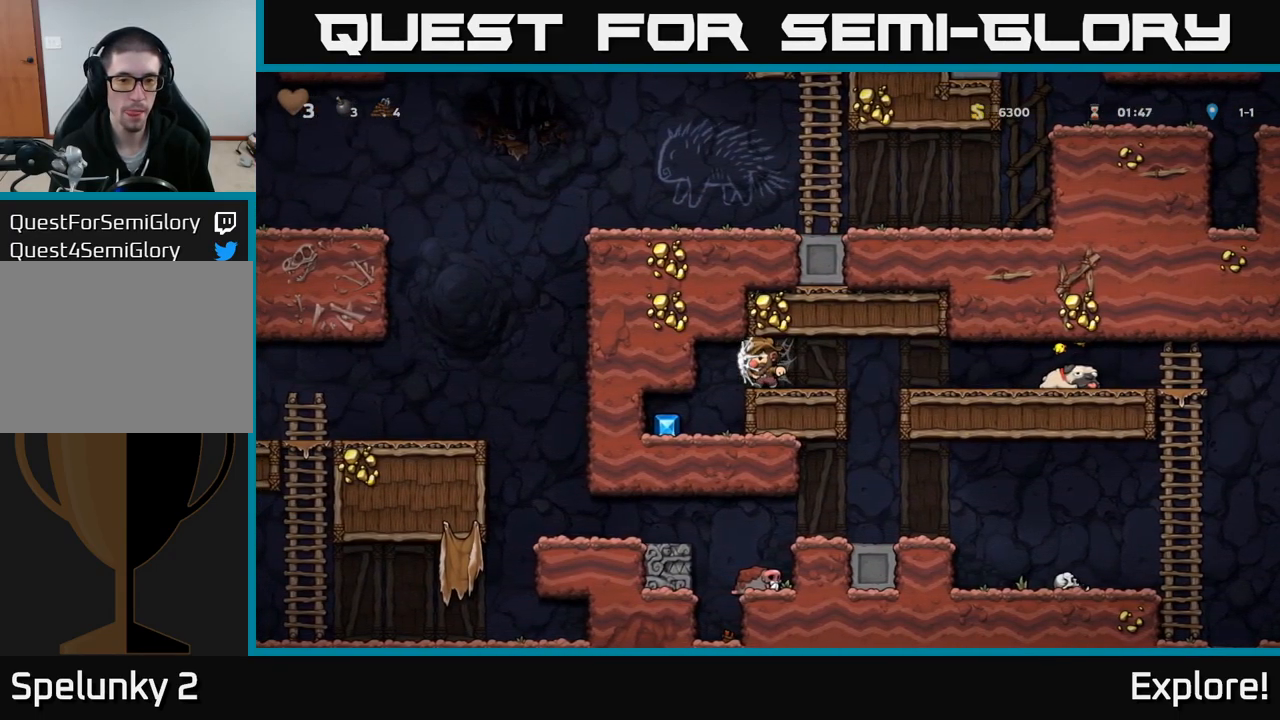
{"buttons": ["DPAD_LEFT"], "right_stick": "center", "events": []}
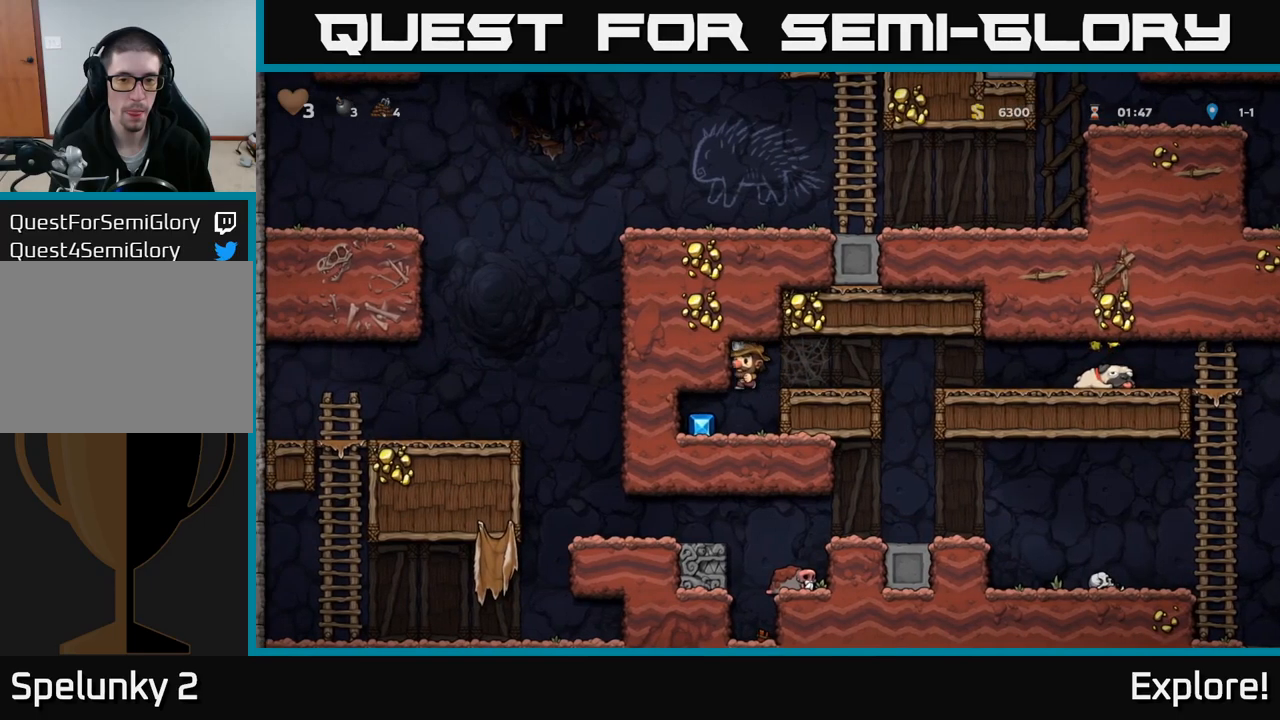
{"buttons": ["DPAD_LEFT"], "right_stick": "center", "events": [[217, "DPAD_LEFT", "up"], [267, "DPAD_RIGHT", "down"], [433, "DPAD_RIGHT", "up"], [483, "DPAD_LEFT", "down"]]}
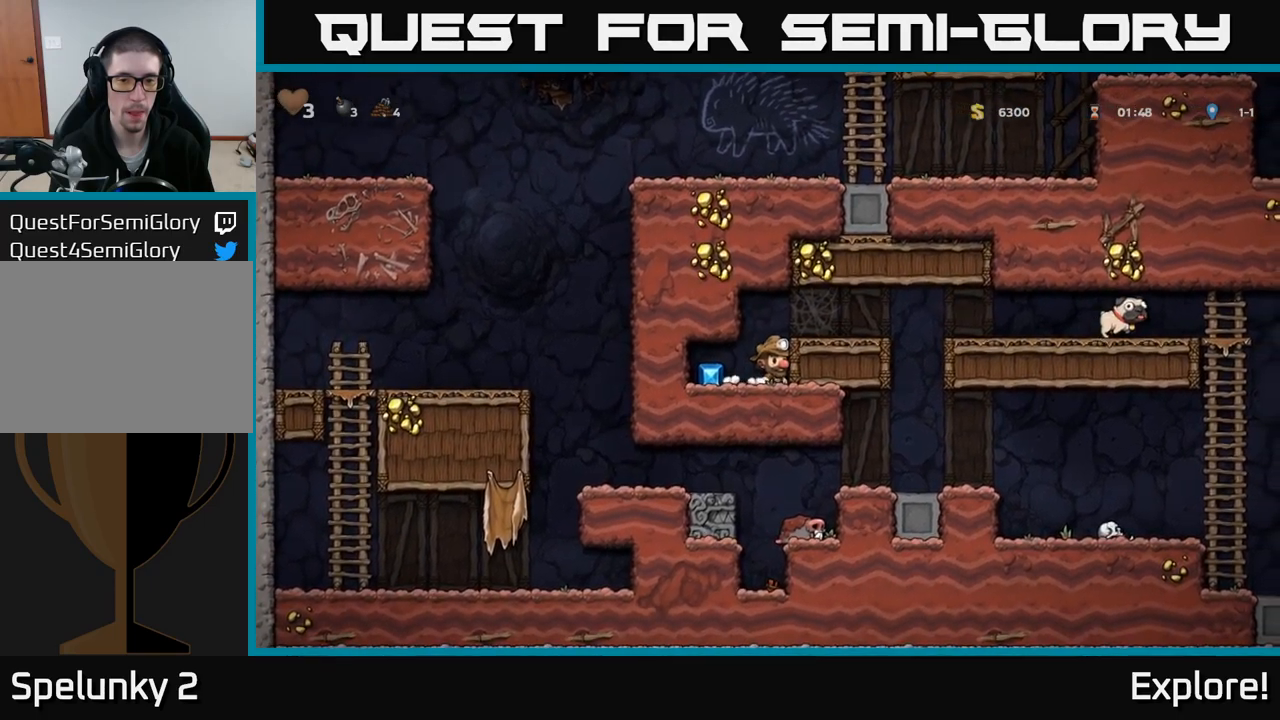
{"buttons": ["A", "DPAD_RIGHT"], "right_stick": "center", "events": [[200, "DPAD_LEFT", "up"], [217, "DPAD_RIGHT", "down"], [400, "A", "down"]]}
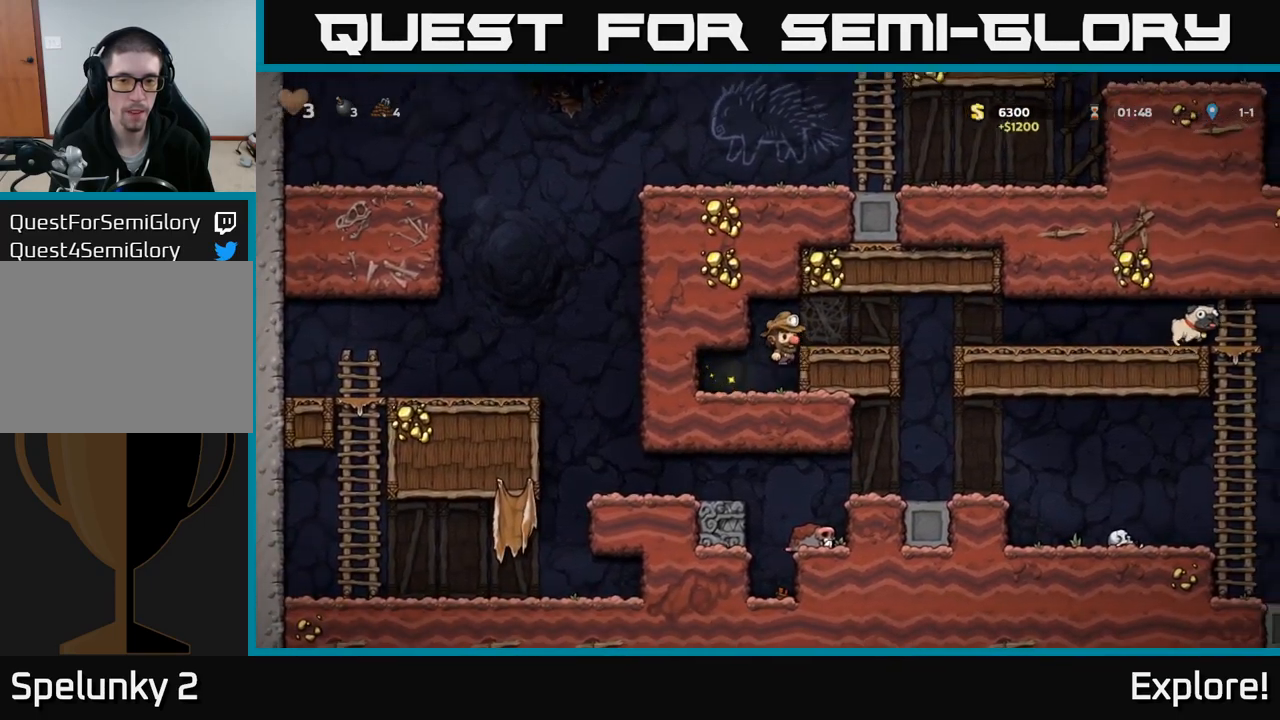
{"buttons": ["DPAD_RIGHT"], "right_stick": "center", "events": [[83, "A", "up"]]}
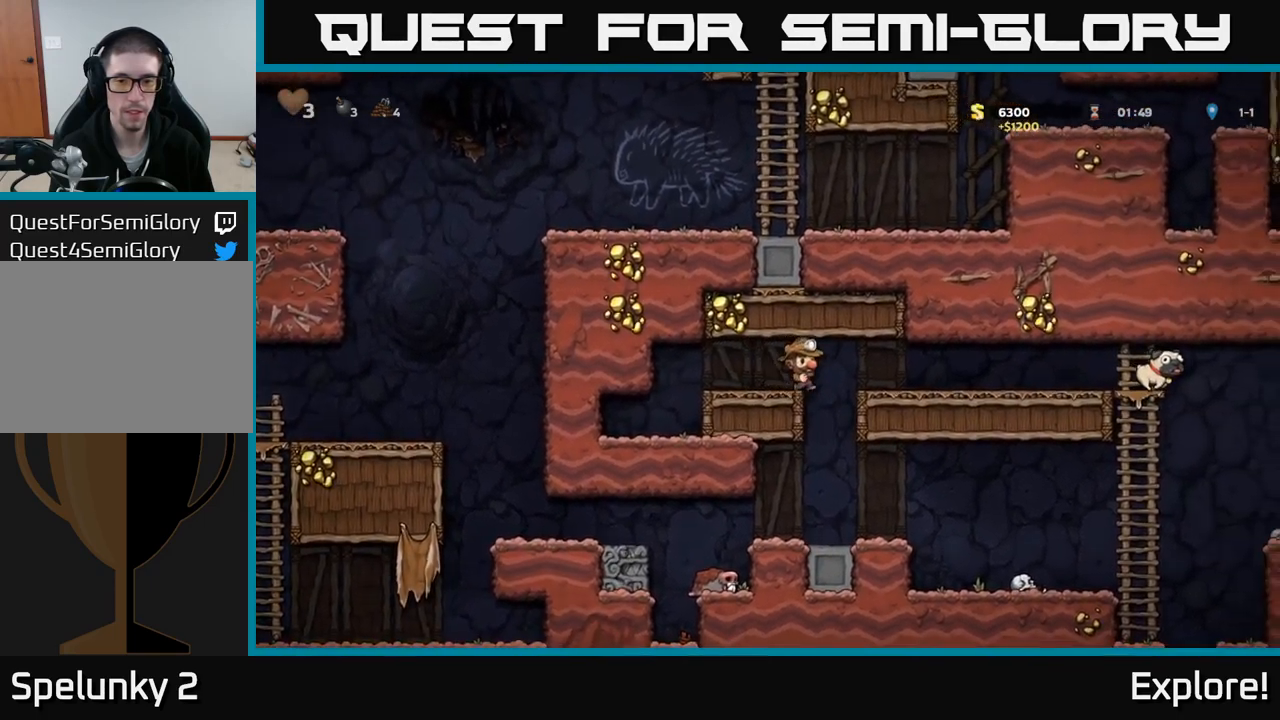
{"buttons": ["DPAD_RIGHT"], "right_stick": "center", "events": []}
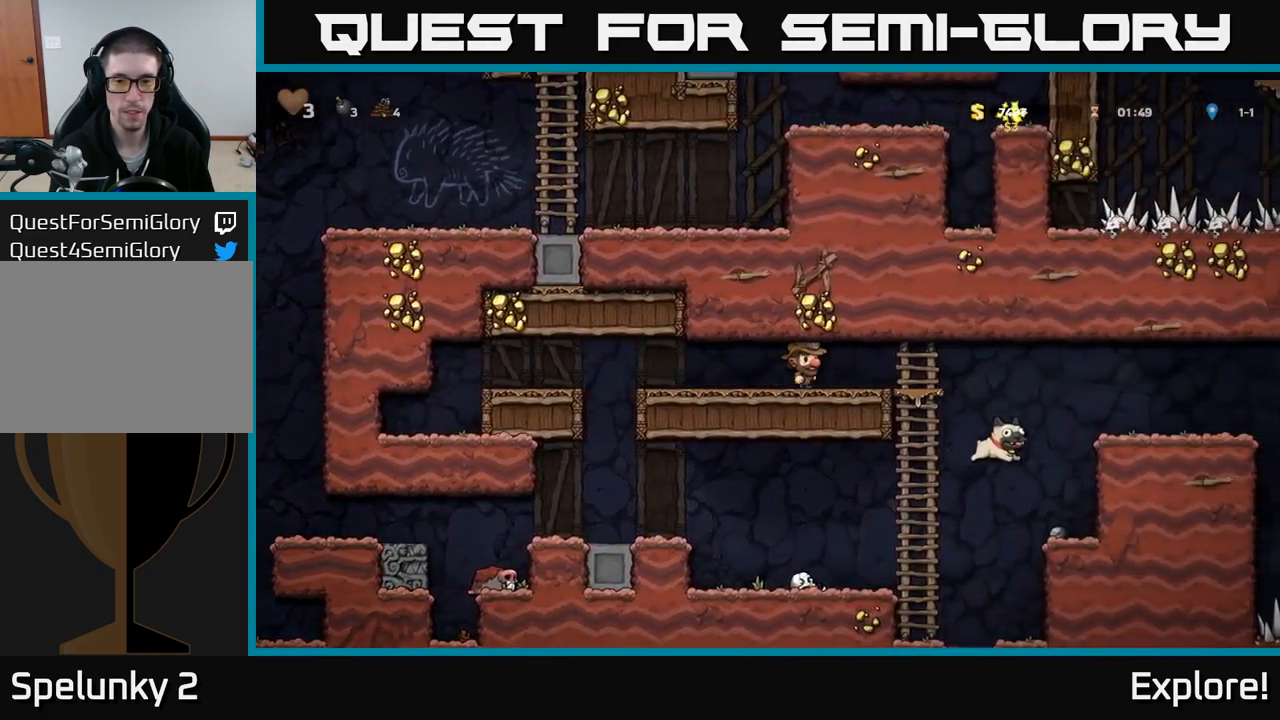
{"buttons": [], "right_stick": "center", "events": [[333, "DPAD_RIGHT", "up"]]}
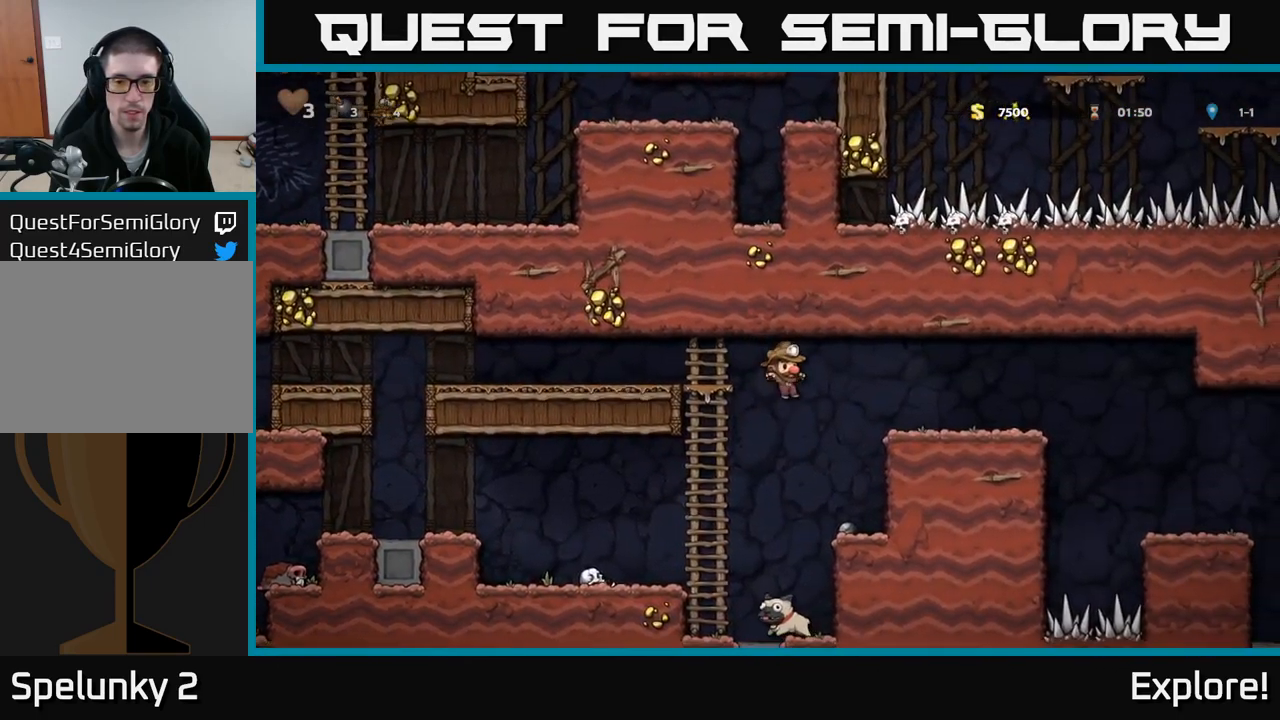
{"buttons": ["X", "DPAD_DOWN"], "right_stick": "center", "events": [[167, "DPAD_LEFT", "down"], [317, "DPAD_DOWN", "down"], [317, "DPAD_LEFT", "up"], [367, "DPAD_RIGHT", "down"], [467, "DPAD_RIGHT", "up"], [500, "X", "down"]]}
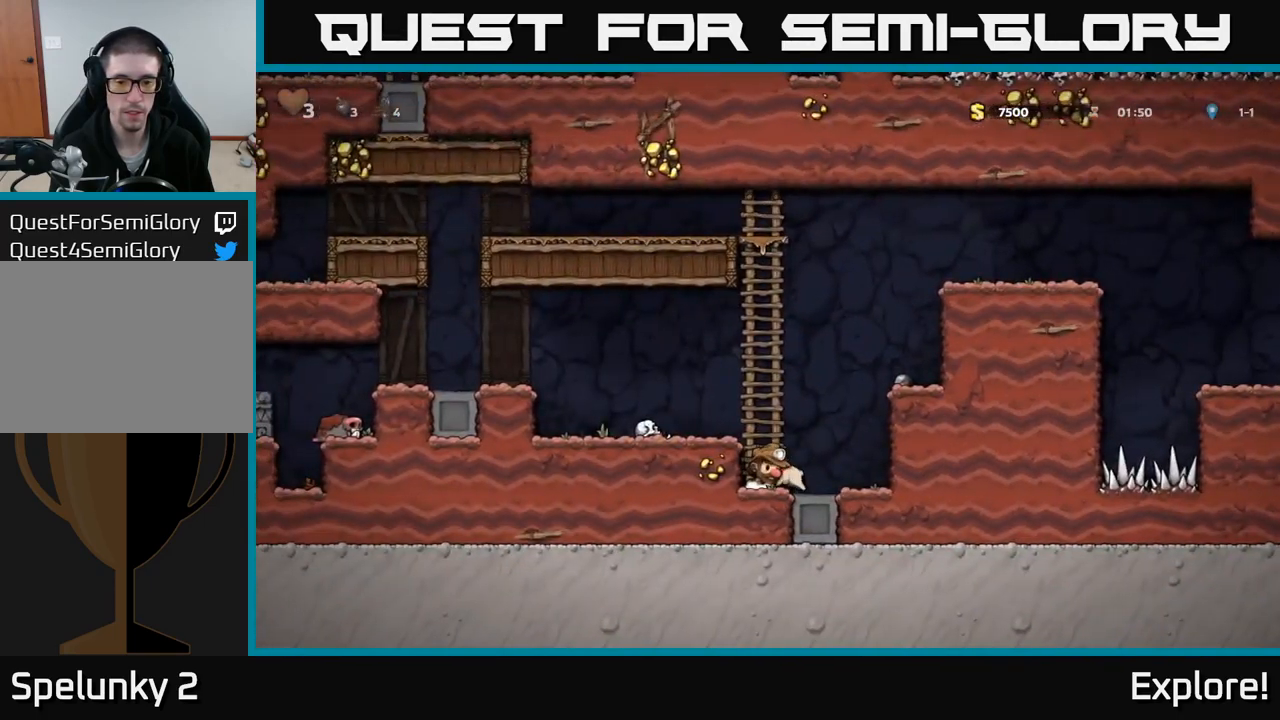
{"buttons": ["DPAD_RIGHT"], "right_stick": "center", "events": [[117, "X", "up"], [283, "A", "down"], [300, "DPAD_DOWN", "up"], [317, "DPAD_RIGHT", "down"], [467, "A", "up"]]}
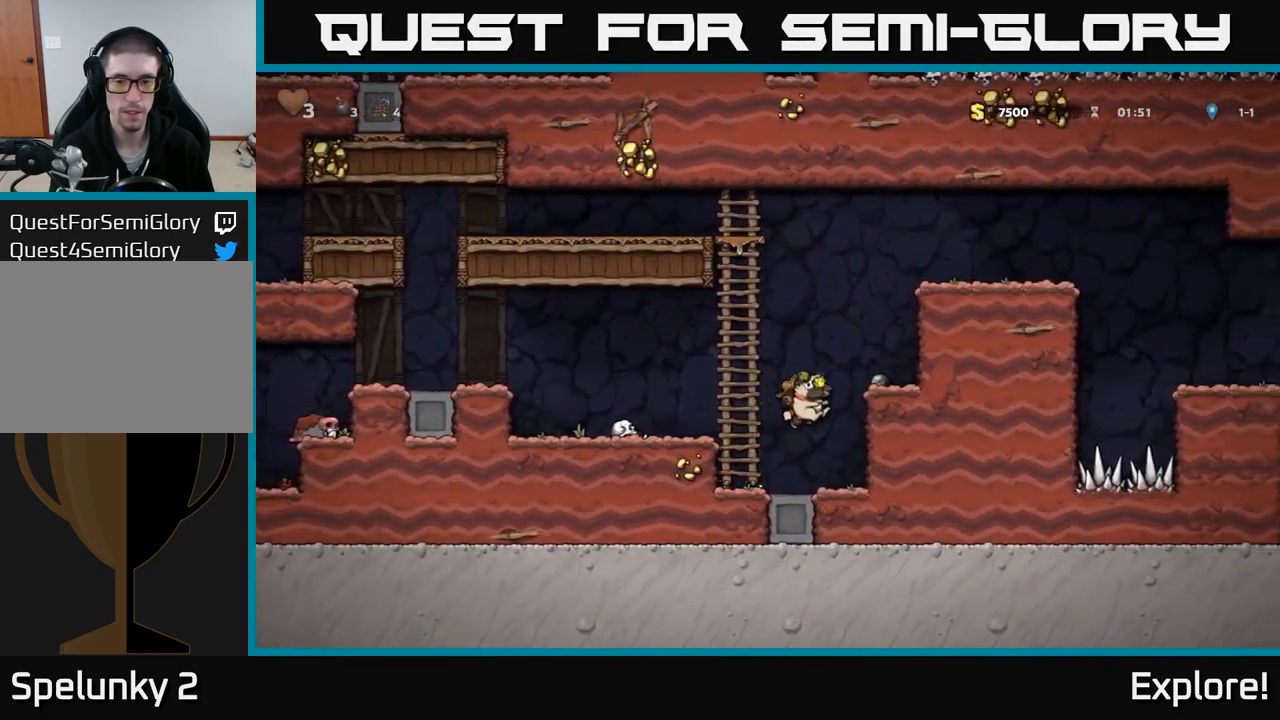
{"buttons": ["A", "DPAD_RIGHT"], "right_stick": "center", "events": [[150, "A", "down"], [250, "A", "up"], [467, "A", "down"]]}
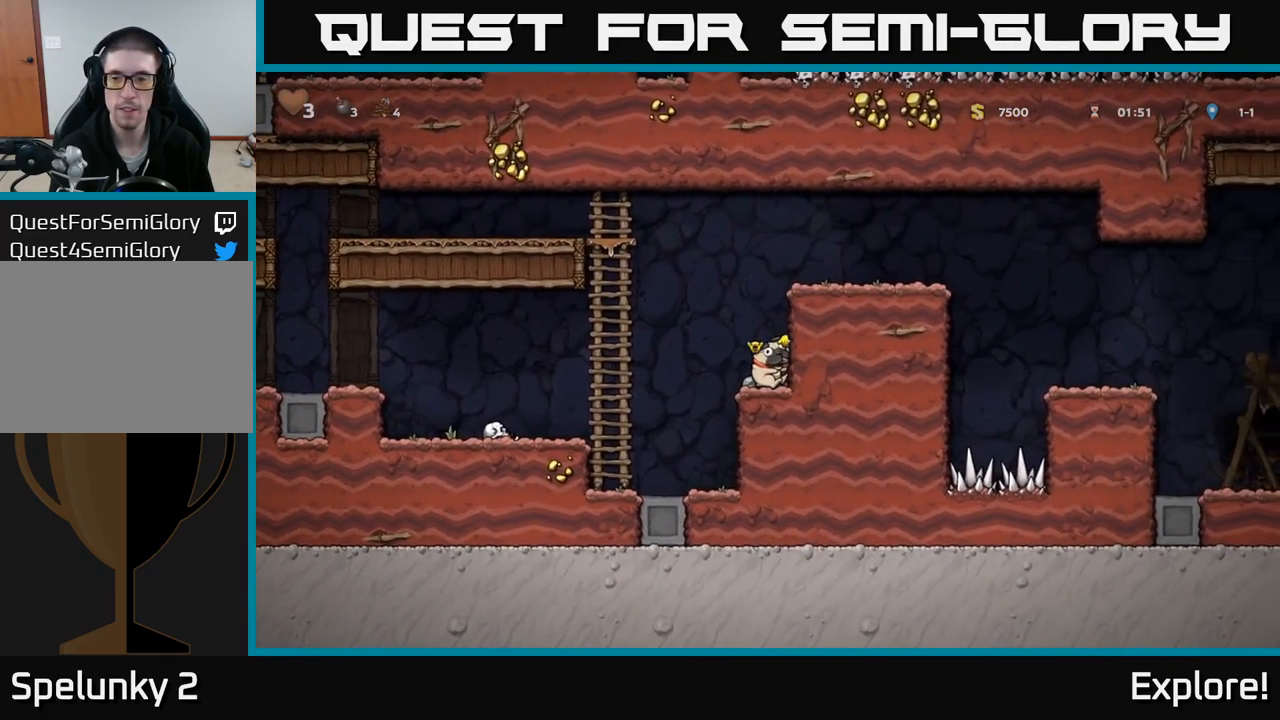
{"buttons": ["DPAD_RIGHT"], "right_stick": "center", "events": [[133, "A", "up"], [300, "A", "down"], [433, "A", "up"]]}
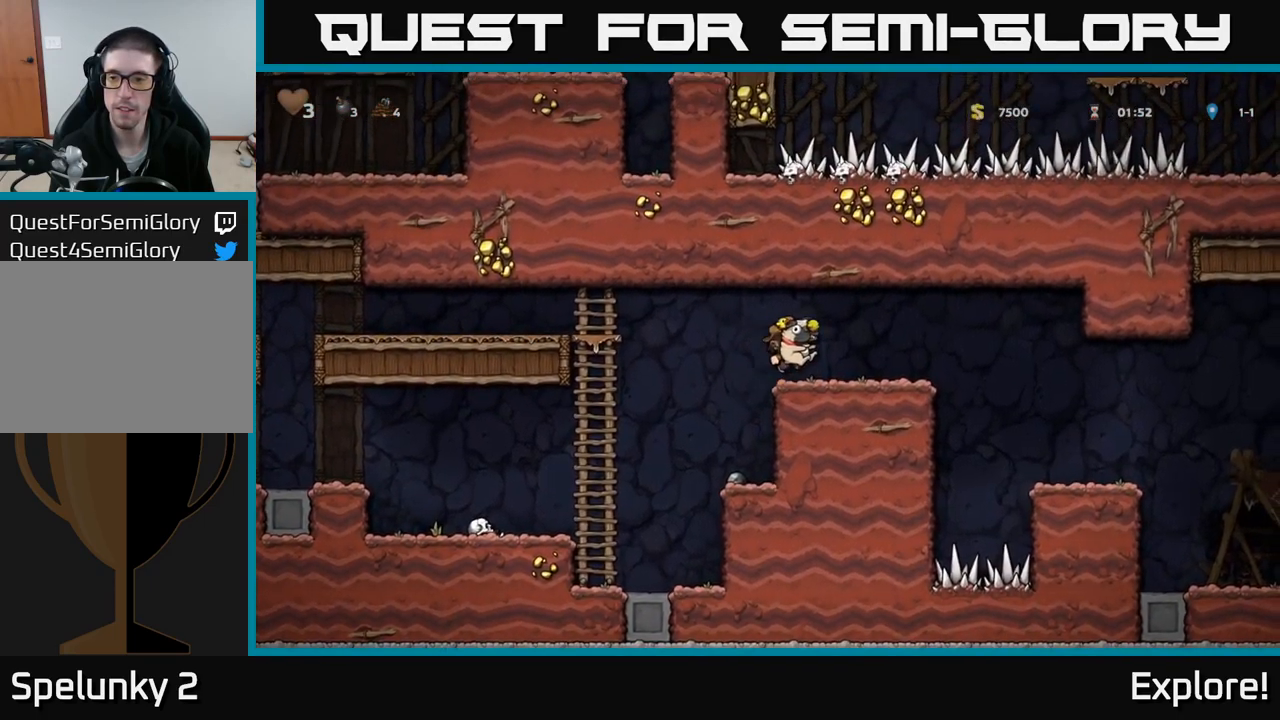
{"buttons": ["DPAD_RIGHT"], "right_stick": "center", "events": []}
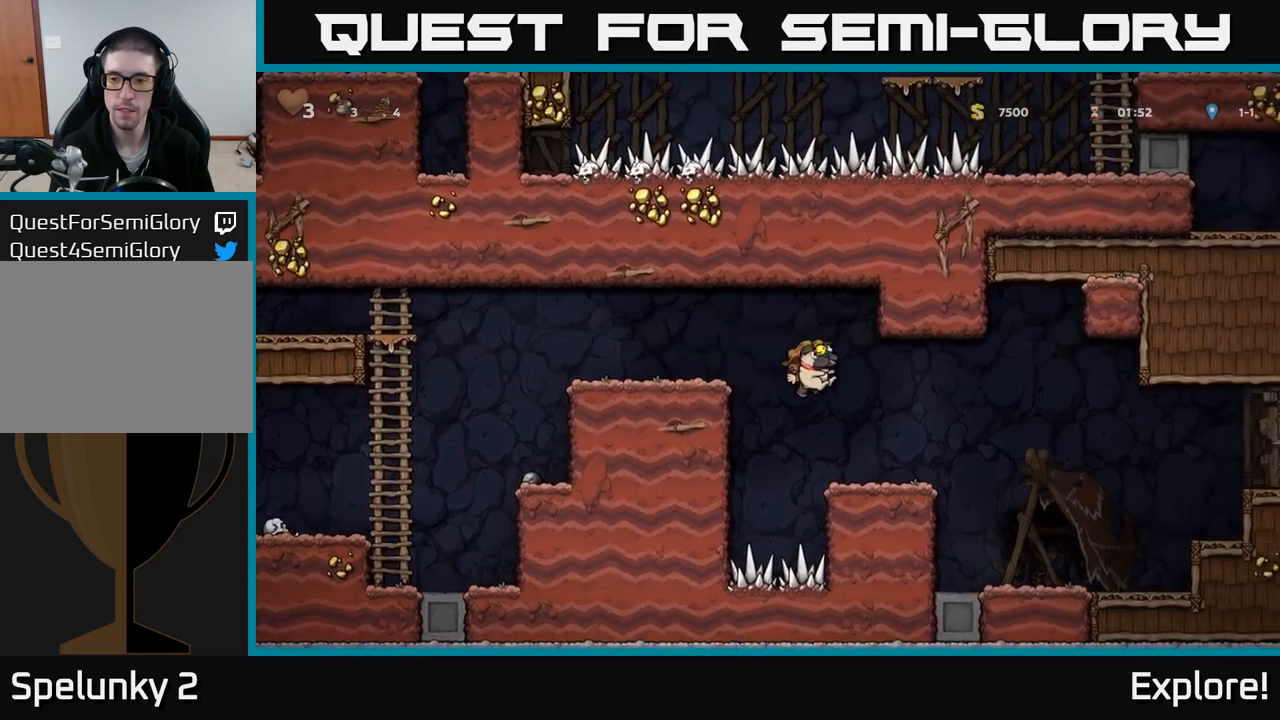
{"buttons": ["DPAD_RIGHT"], "right_stick": "center", "events": [[117, "DPAD_RIGHT", "up"], [434, "DPAD_RIGHT", "down"]]}
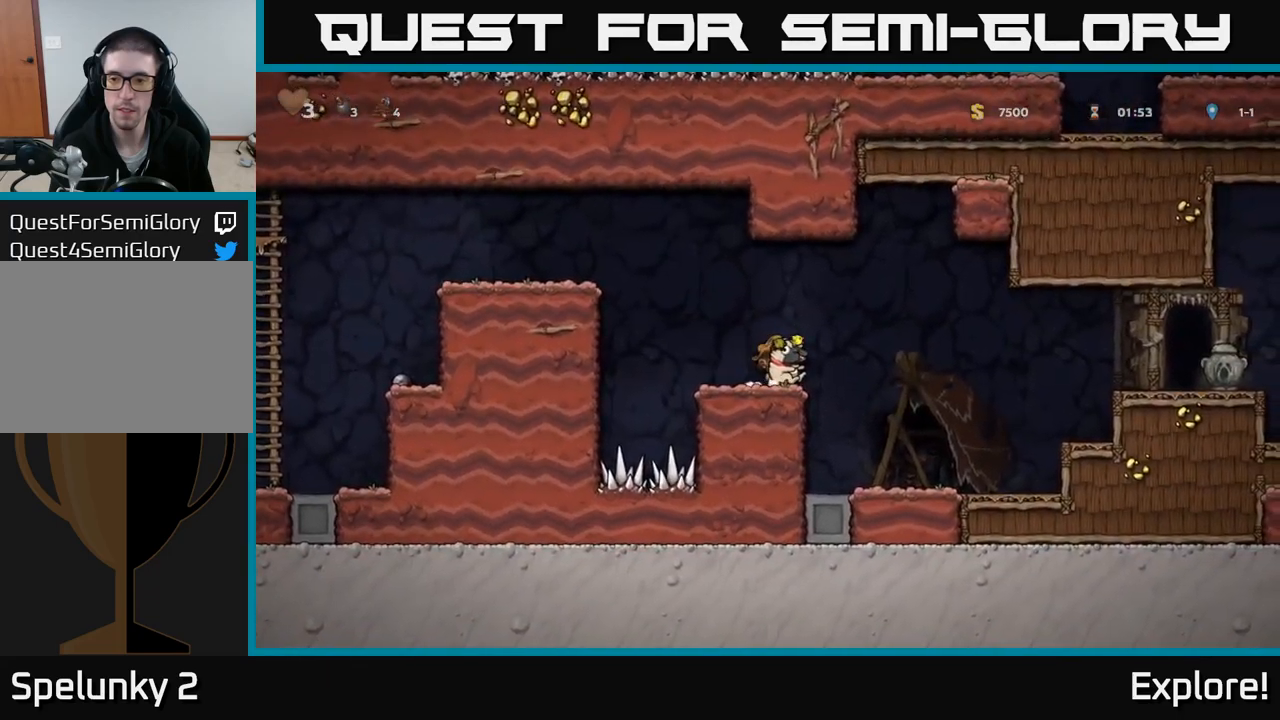
{"buttons": ["A", "DPAD_RIGHT"], "right_stick": "center", "events": [[234, "DPAD_RIGHT", "up"], [400, "DPAD_RIGHT", "down"], [500, "A", "down"]]}
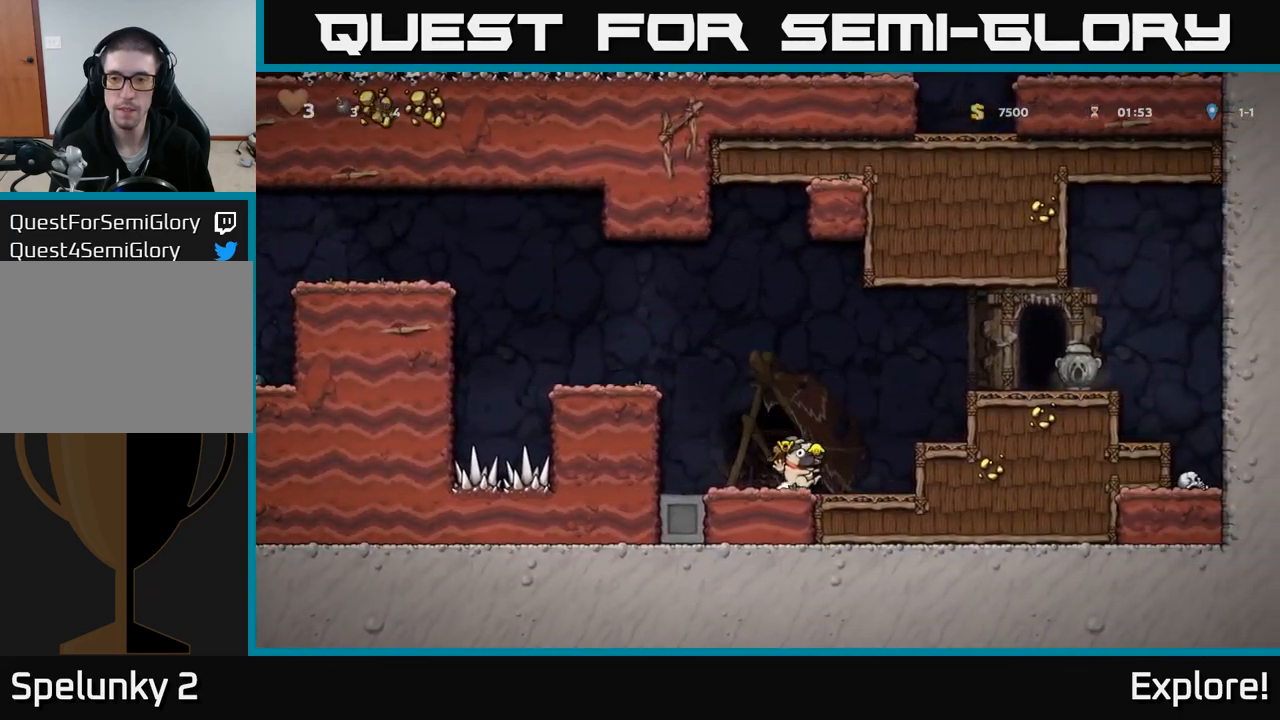
{"buttons": ["DPAD_RIGHT"], "right_stick": "center", "events": [[167, "A", "up"], [367, "A", "down"], [500, "A", "up"]]}
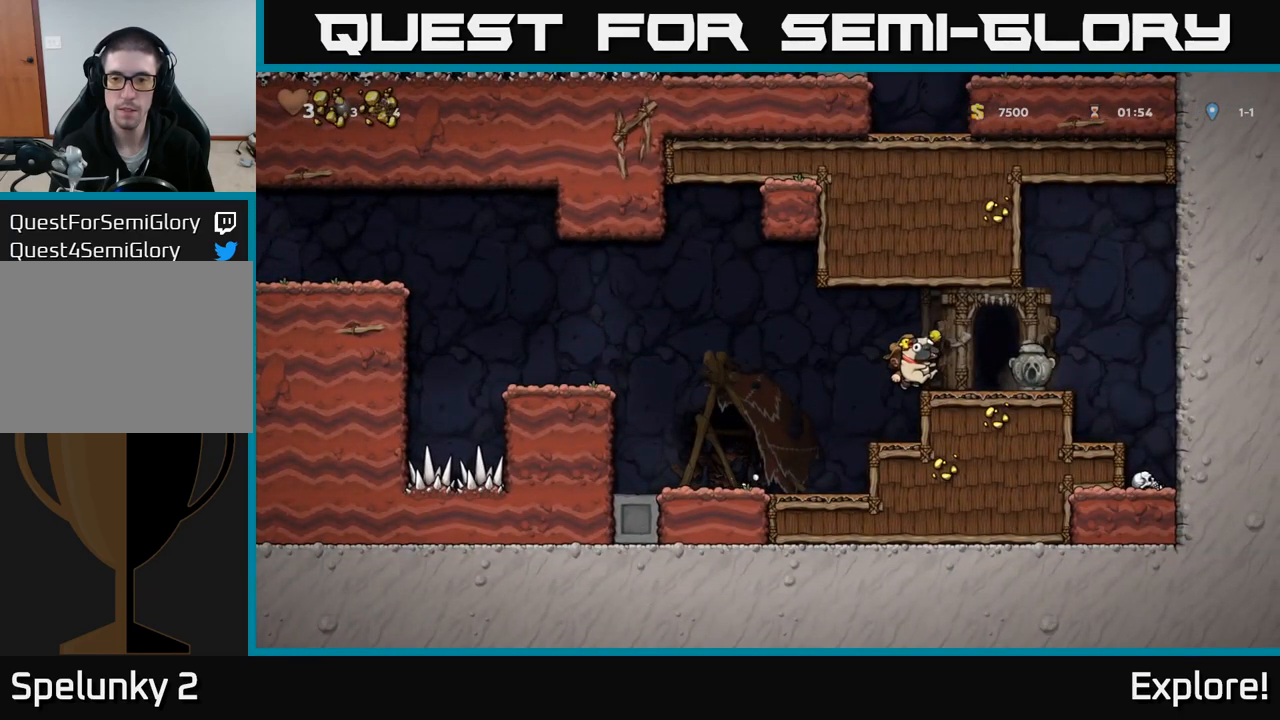
{"buttons": ["DPAD_LEFT"], "right_stick": "center", "events": [[300, "DPAD_RIGHT", "up"], [367, "DPAD_LEFT", "down"]]}
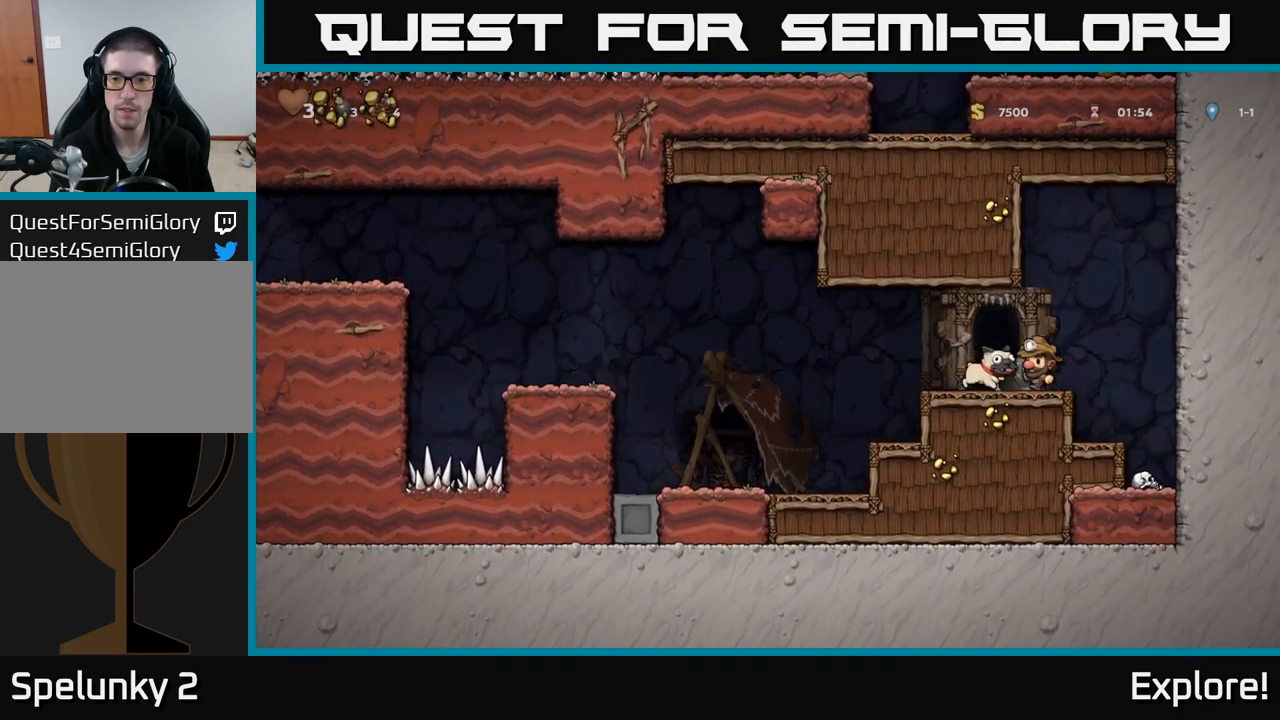
{"buttons": [], "right_stick": "center", "events": [[167, "DPAD_LEFT", "up"], [284, "DPAD_RIGHT", "down"], [350, "DPAD_RIGHT", "up"]]}
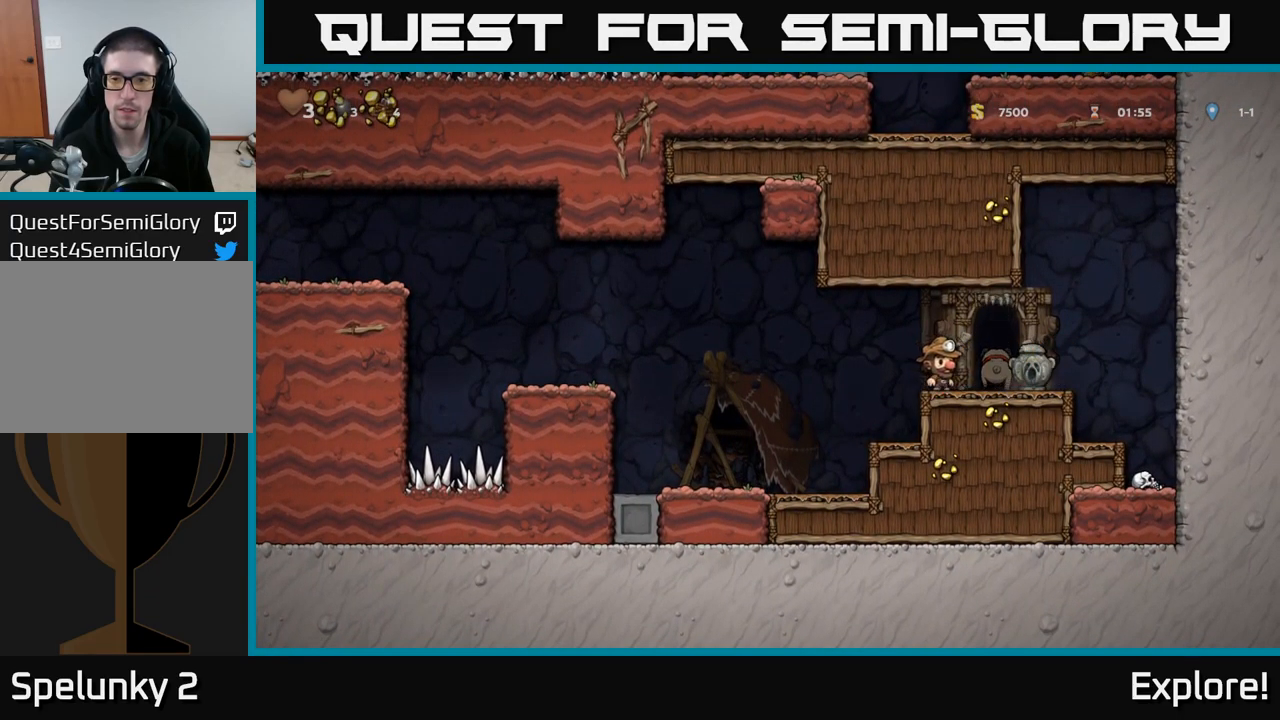
{"buttons": [], "right_stick": "center", "events": [[67, "DPAD_RIGHT", "down"], [84, "X", "down"], [200, "DPAD_RIGHT", "up"], [217, "X", "up"]]}
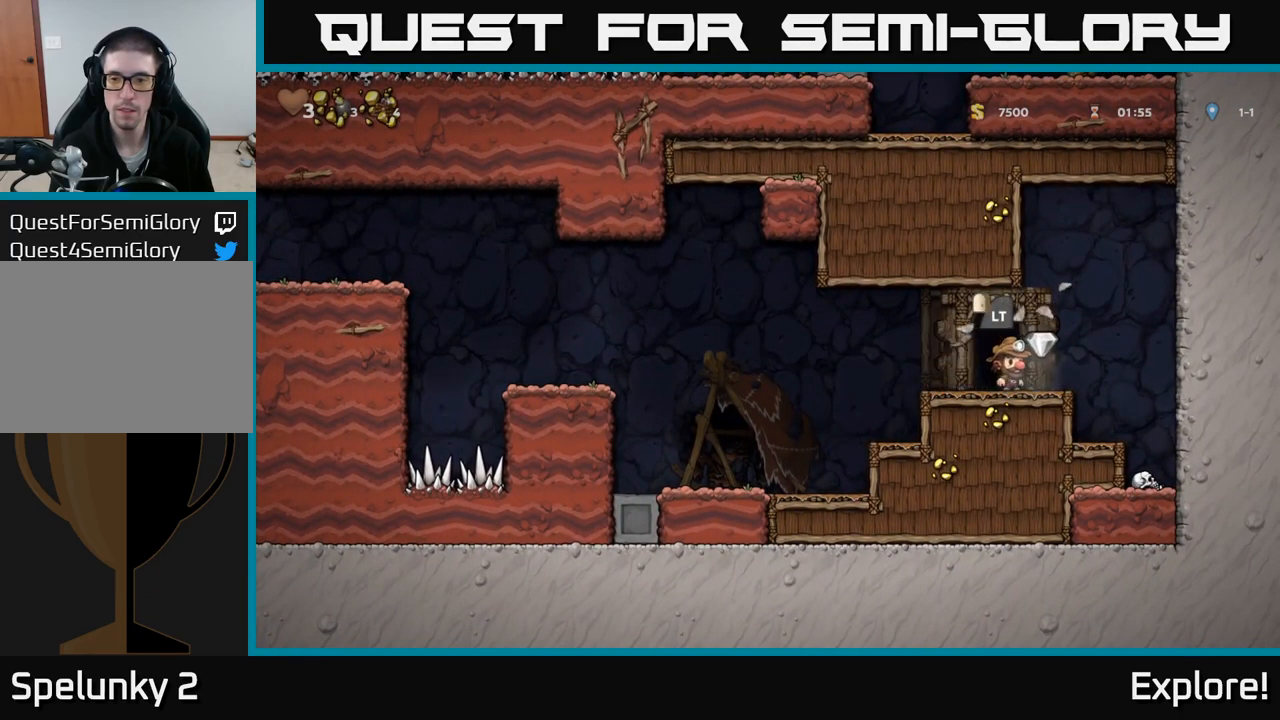
{"buttons": [], "right_stick": "center", "events": [[17, "DPAD_RIGHT", "down"], [50, "A", "down"], [134, "A", "up"], [317, "DPAD_RIGHT", "up"]]}
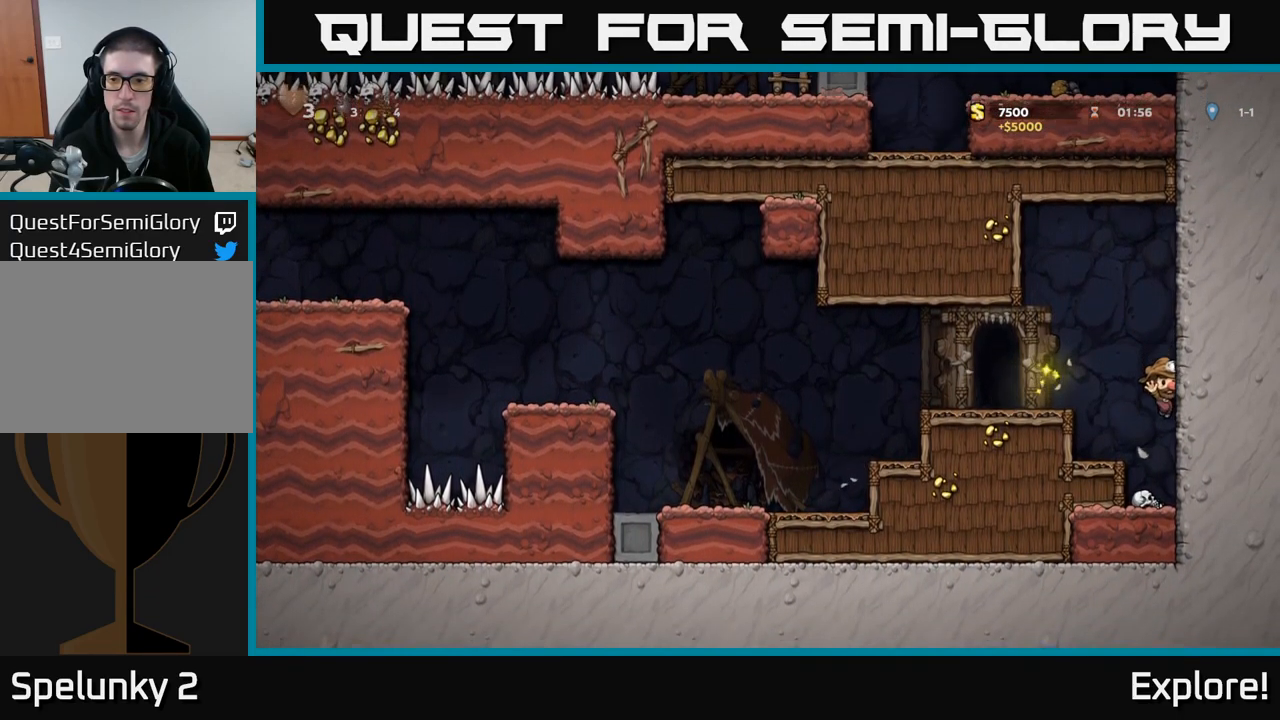
{"buttons": [], "right_stick": "center", "events": []}
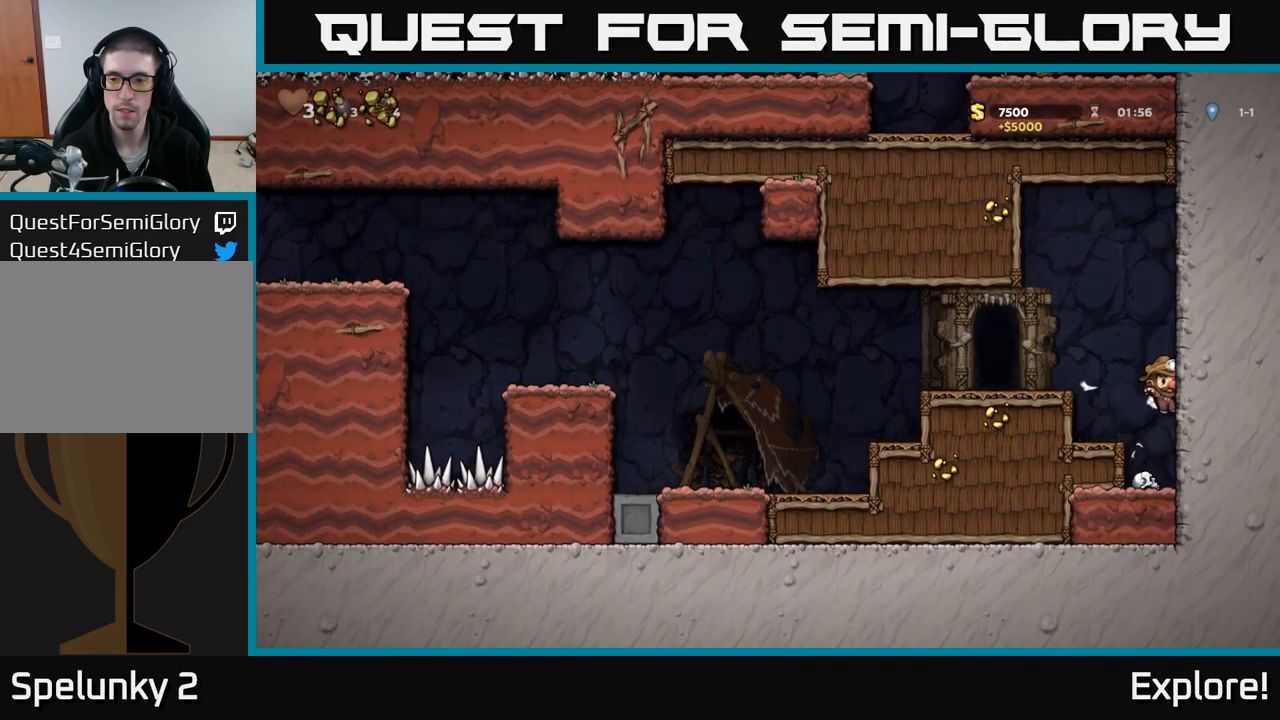
{"buttons": ["A", "DPAD_LEFT"], "right_stick": "center", "events": [[150, "DPAD_LEFT", "down"], [184, "DPAD_DOWN", "down"], [234, "DPAD_LEFT", "up"], [284, "X", "down"], [367, "DPAD_DOWN", "up"], [367, "X", "up"], [400, "A", "down"], [434, "DPAD_LEFT", "down"]]}
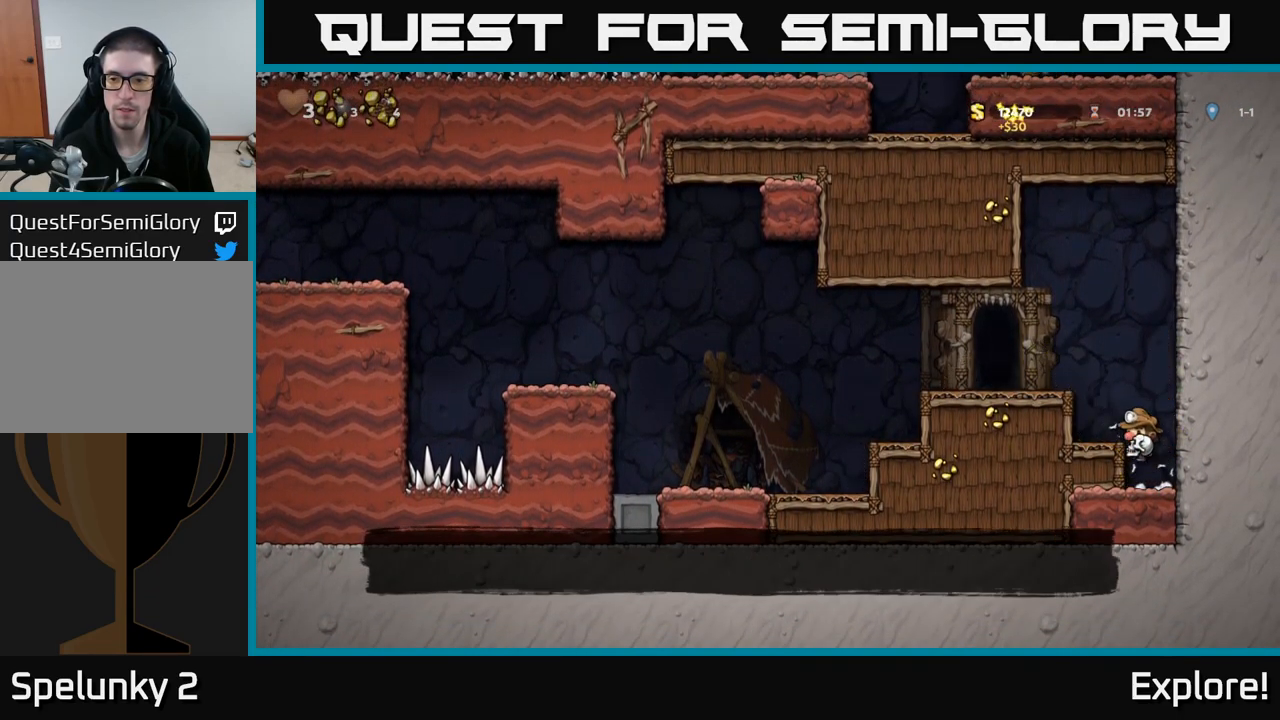
{"buttons": ["DPAD_LEFT"], "right_stick": "center", "events": [[84, "A", "up"], [250, "A", "down"], [334, "A", "up"]]}
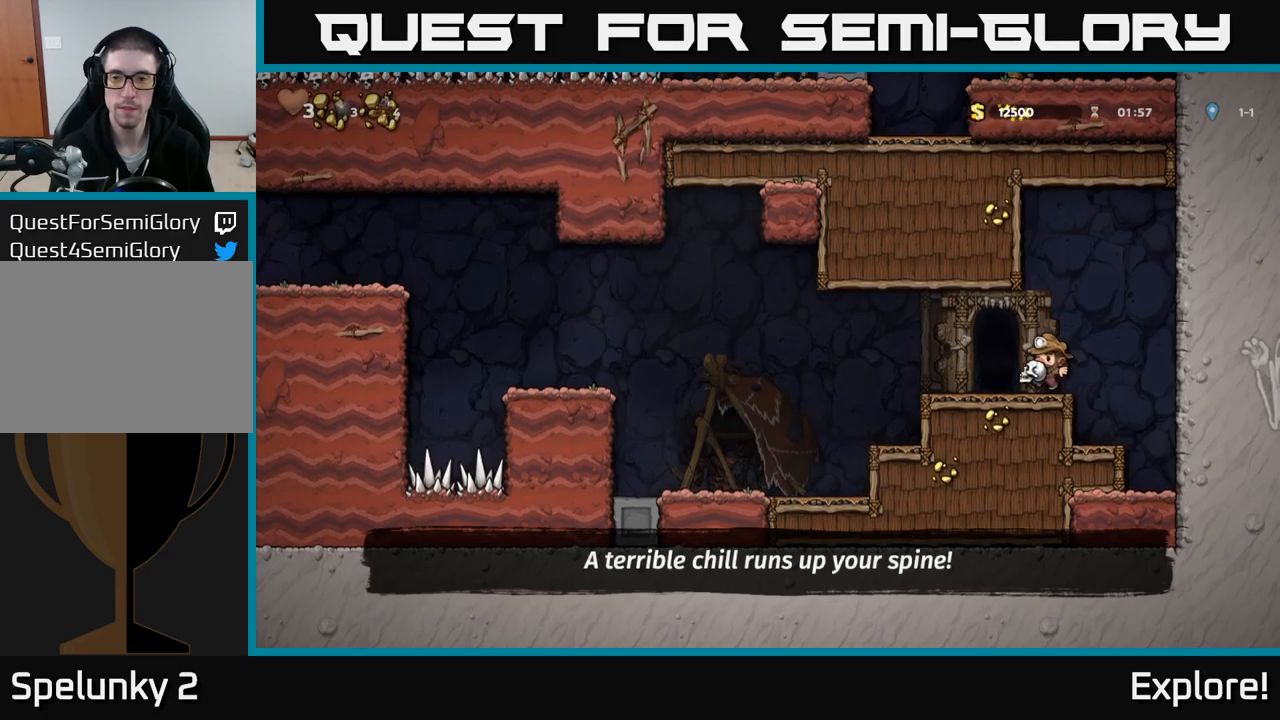
{"buttons": [], "right_stick": "center", "events": [[17, "DPAD_LEFT", "up"], [117, "L2", "down"], [200, "L2", "up"]]}